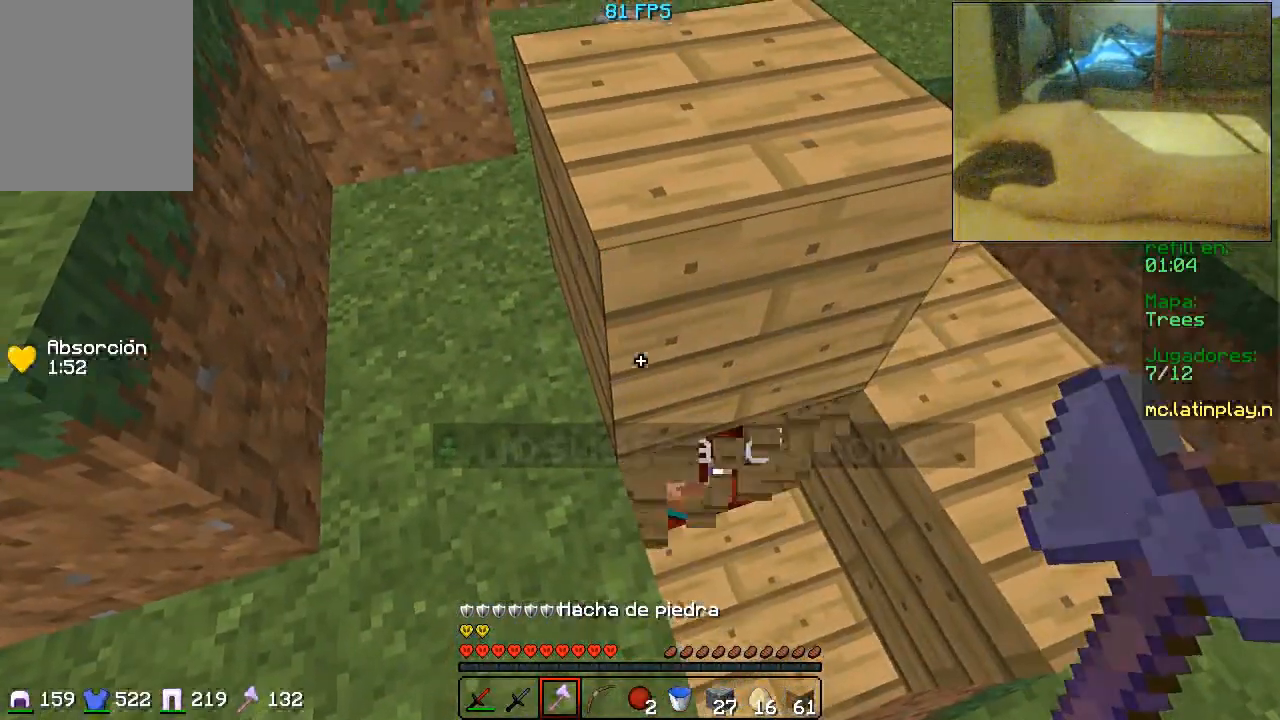
Gameplay with keyboard and mouse; each line is a JSON object with the keys and mouse buttons held at the frame after it. "events" lists presses ("down") and releases ("up") of "a", "d", "s", "w", "mouse_left" and "mouse_right" between this image and that frame as [ms after this image, input, new state], when the widget could be followed in between. "mouse_left", "mouse_right" = the "left", "right" buttons of the "mouse" list. No other keys are recorded. Fast repeated clicks can show as one long hold. Mouse movement is not recorded.
{"keys": ["w"], "mouse": ["left"], "events": [[167, "mouse_left", "down"], [500, "w", "down"]]}
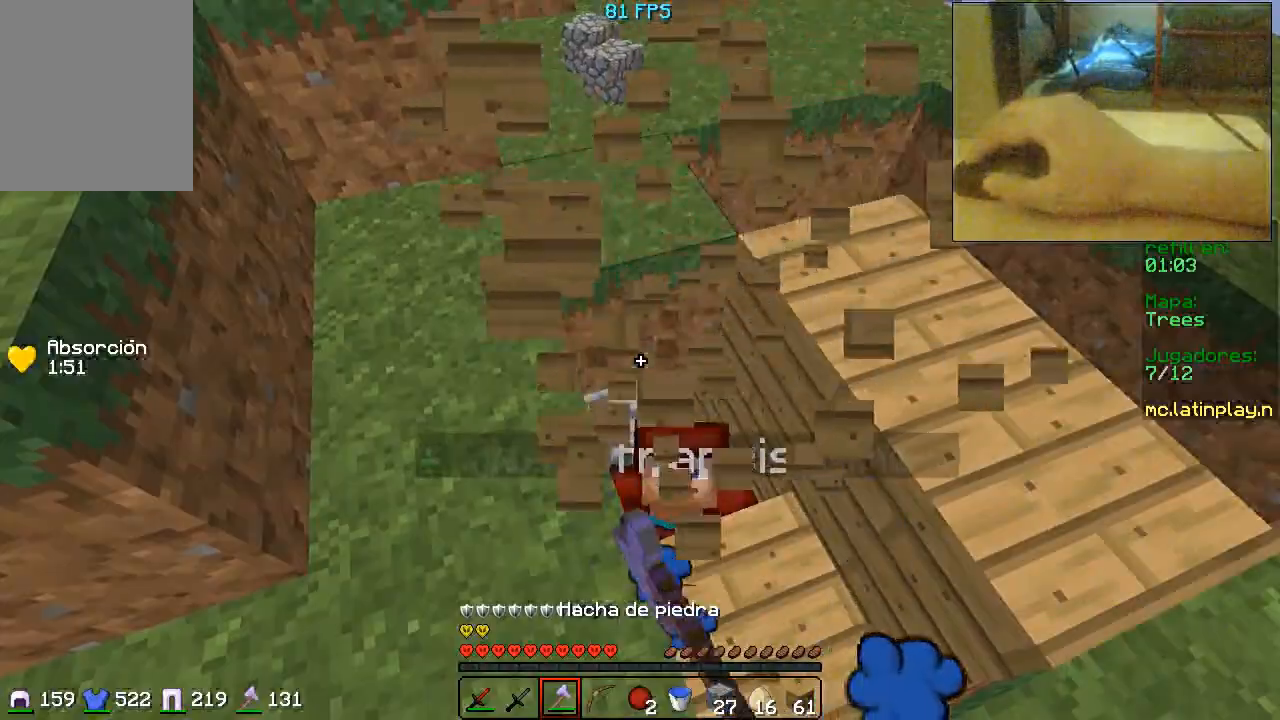
{"keys": ["d", "w"], "mouse": ["left"], "events": [[467, "d", "down"]]}
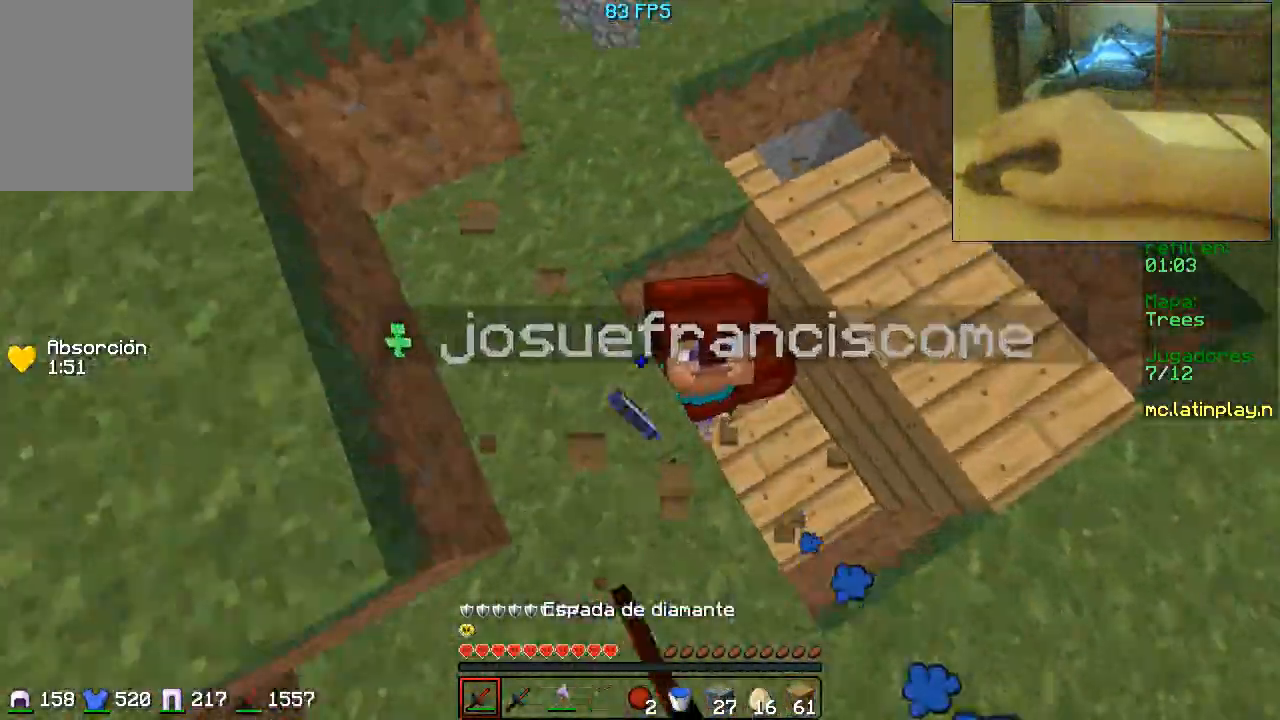
{"keys": ["d", "w"], "mouse": ["left"], "events": [[33, "mouse_left", "up"], [67, "mouse_left", "down"], [200, "mouse_left", "up"], [300, "mouse_left", "down"], [367, "mouse_left", "up"], [400, "mouse_left", "down"]]}
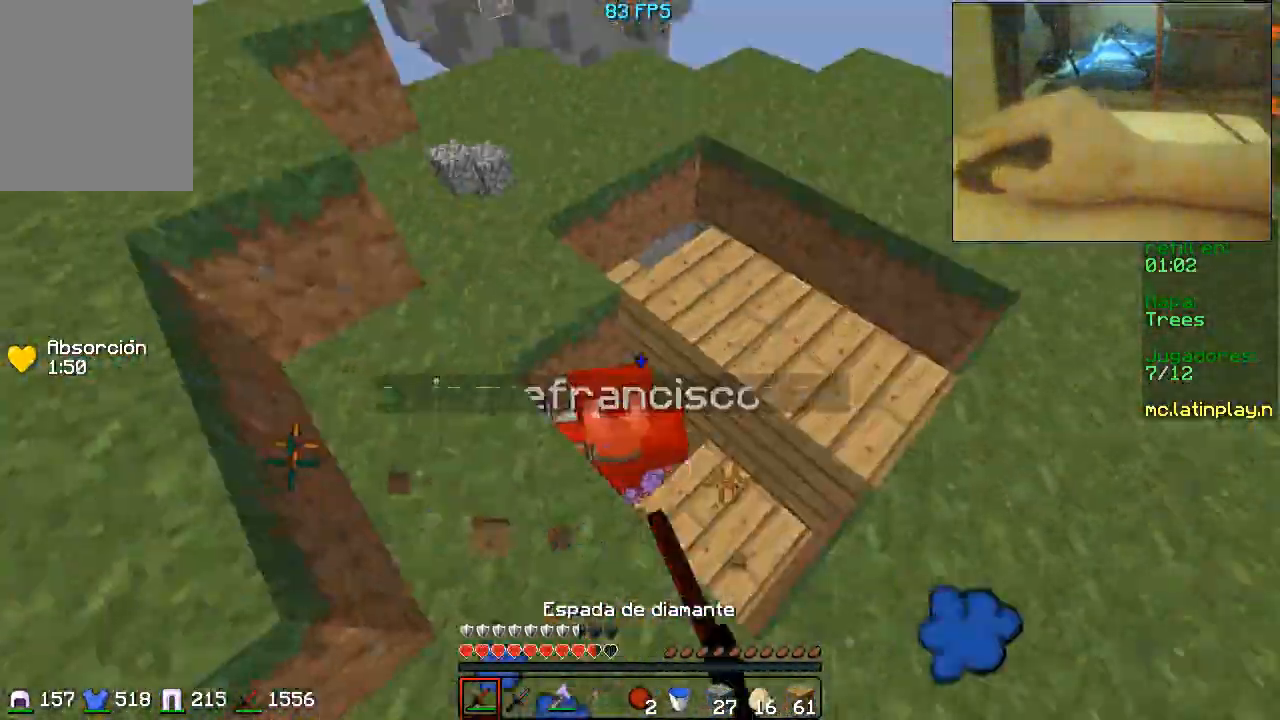
{"keys": ["d", "w"], "mouse": ["left"], "events": [[300, "w", "up"], [433, "mouse_left", "up"], [467, "mouse_left", "down"], [500, "w", "down"]]}
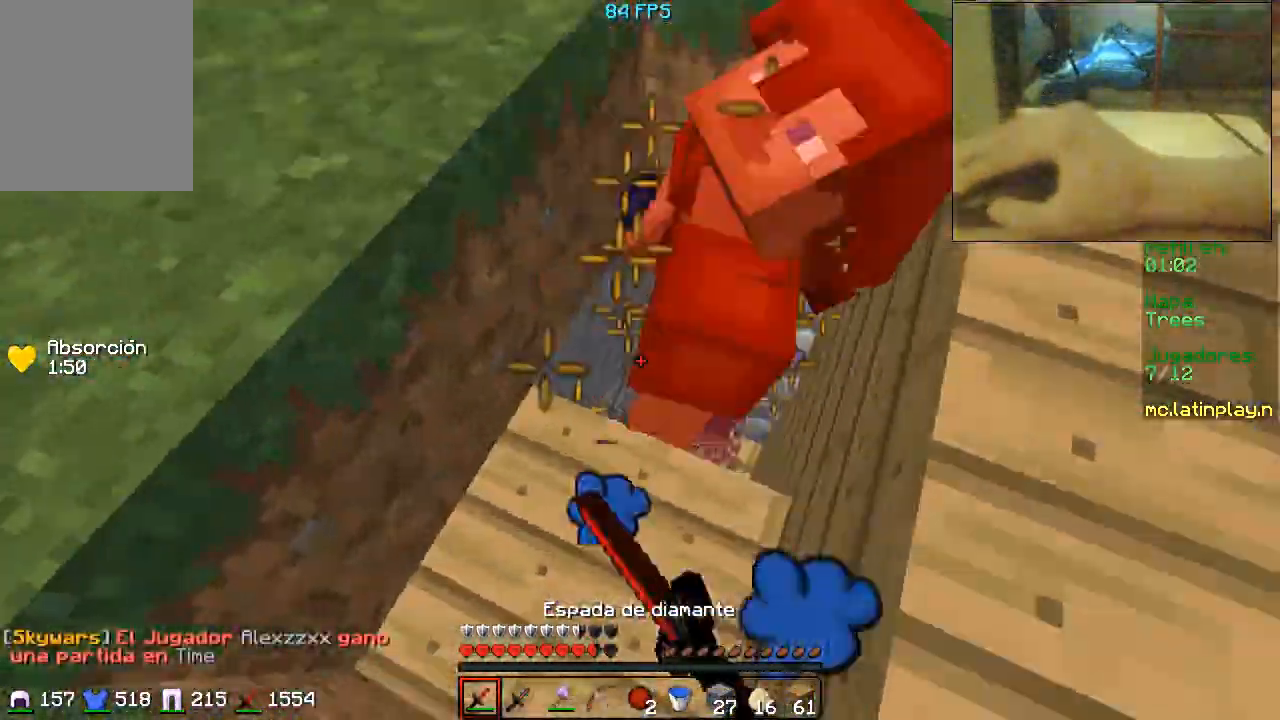
{"keys": [], "mouse": [], "events": [[267, "d", "up"], [467, "mouse_left", "up"], [467, "w", "up"]]}
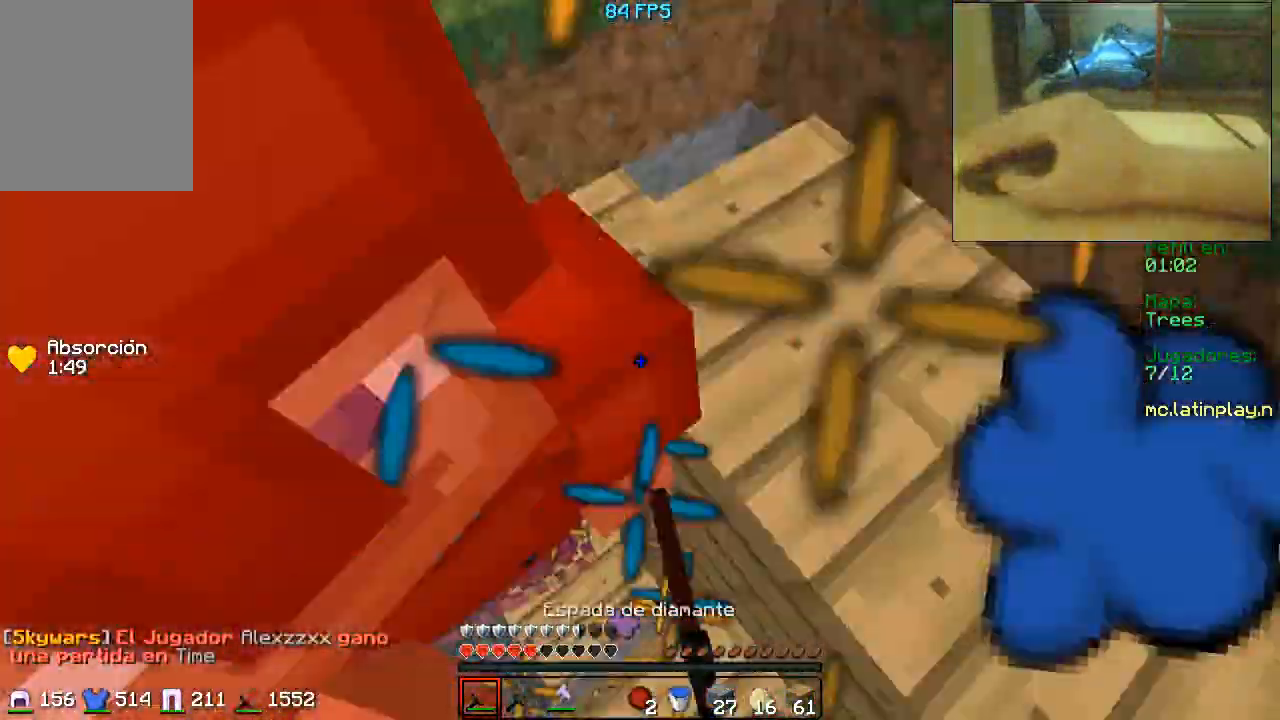
{"keys": ["a"], "mouse": ["left"], "events": [[33, "mouse_left", "down"], [233, "mouse_left", "up"], [267, "mouse_left", "down"], [367, "mouse_left", "up"], [400, "mouse_left", "down"], [467, "mouse_left", "up"], [500, "a", "down"], [500, "mouse_left", "down"]]}
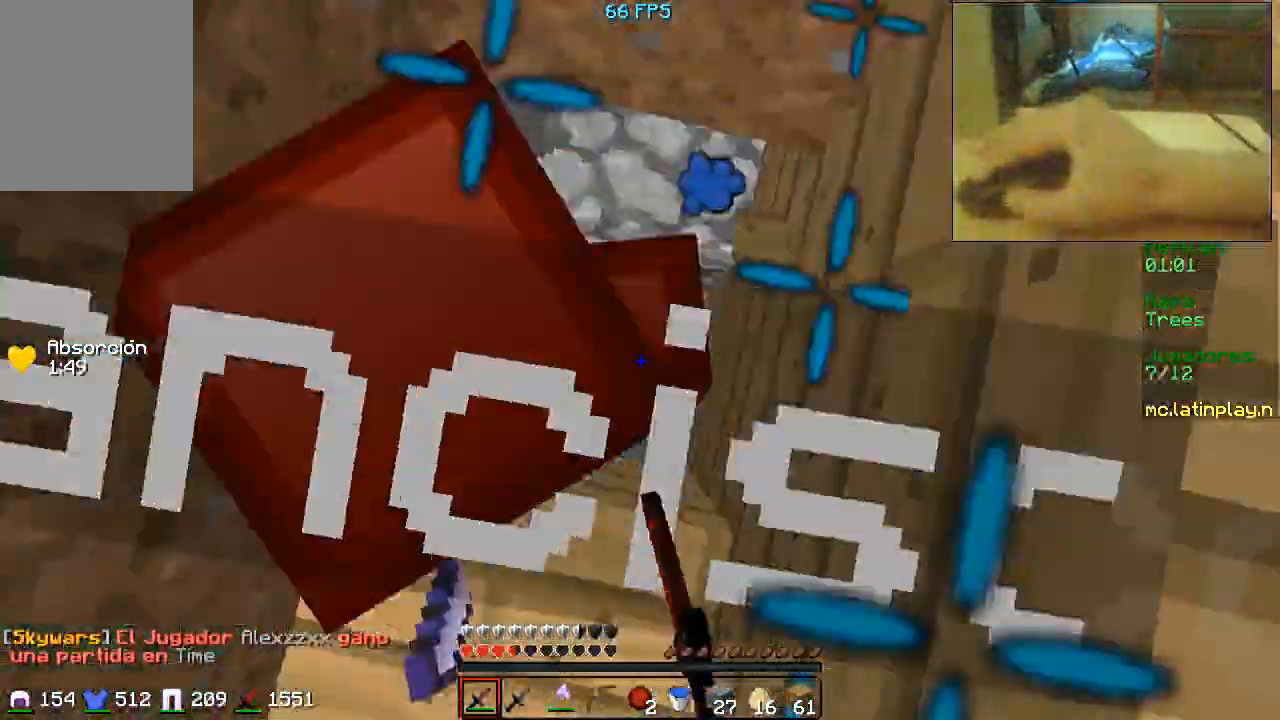
{"keys": [], "mouse": [], "events": [[67, "mouse_left", "up"], [100, "mouse_left", "down"], [167, "a", "up"], [167, "mouse_left", "up"], [200, "mouse_left", "down"], [267, "mouse_left", "up"], [300, "mouse_left", "down"], [333, "mouse_left", "up"], [367, "mouse_left", "down"], [500, "mouse_left", "up"]]}
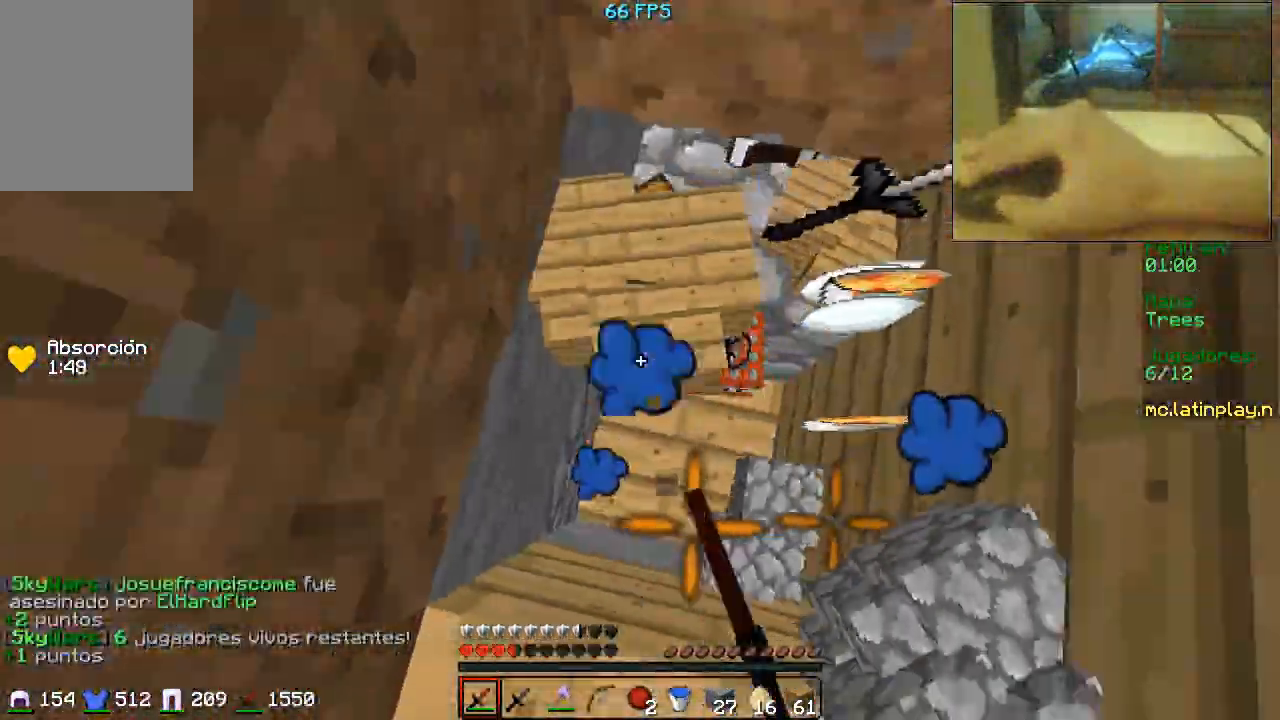
{"keys": [], "mouse": ["left", "right"], "events": [[333, "mouse_right", "down"], [400, "mouse_left", "down"]]}
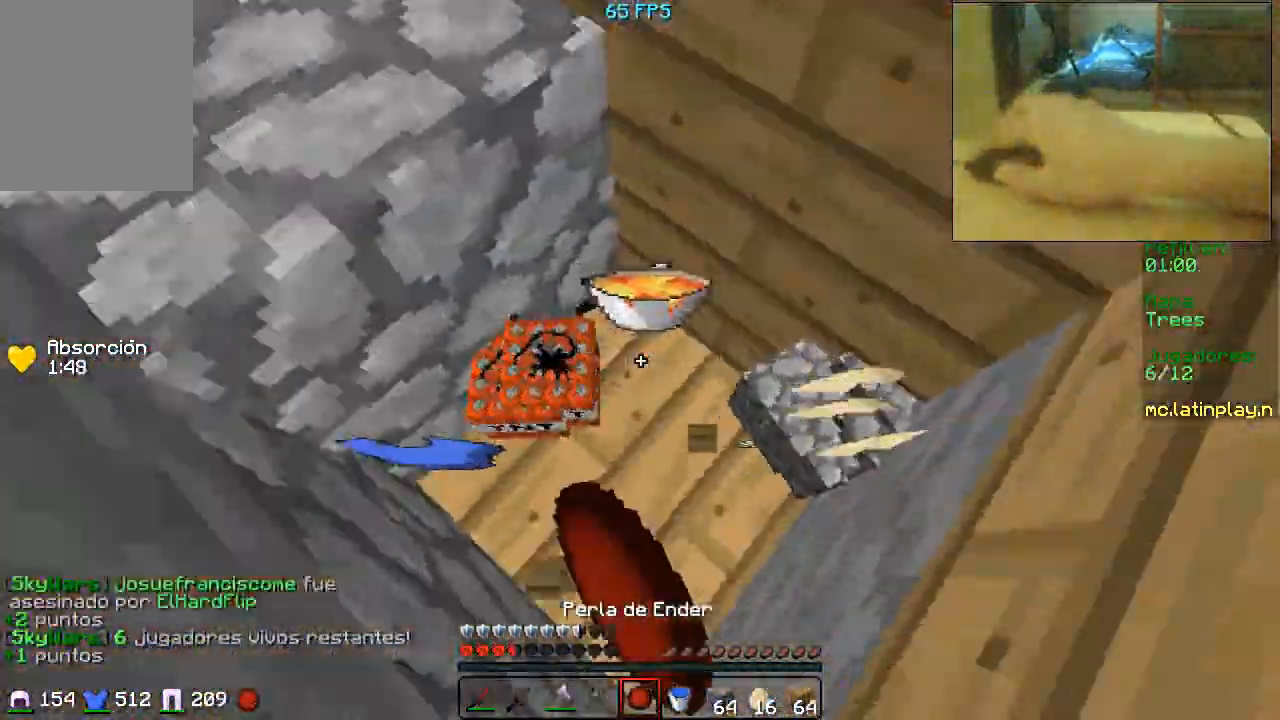
{"keys": [], "mouse": [], "events": [[167, "mouse_left", "up"], [333, "mouse_right", "up"]]}
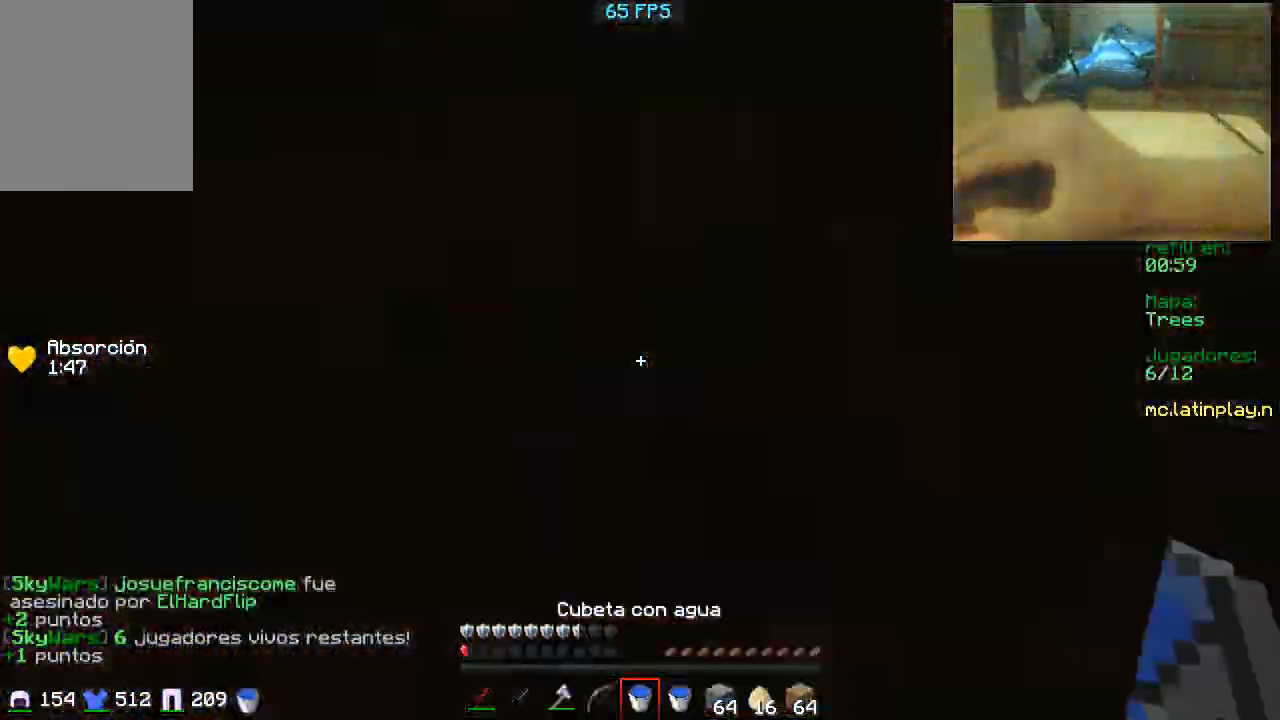
{"keys": [], "mouse": [], "events": [[67, "a", "down"], [200, "a", "up"]]}